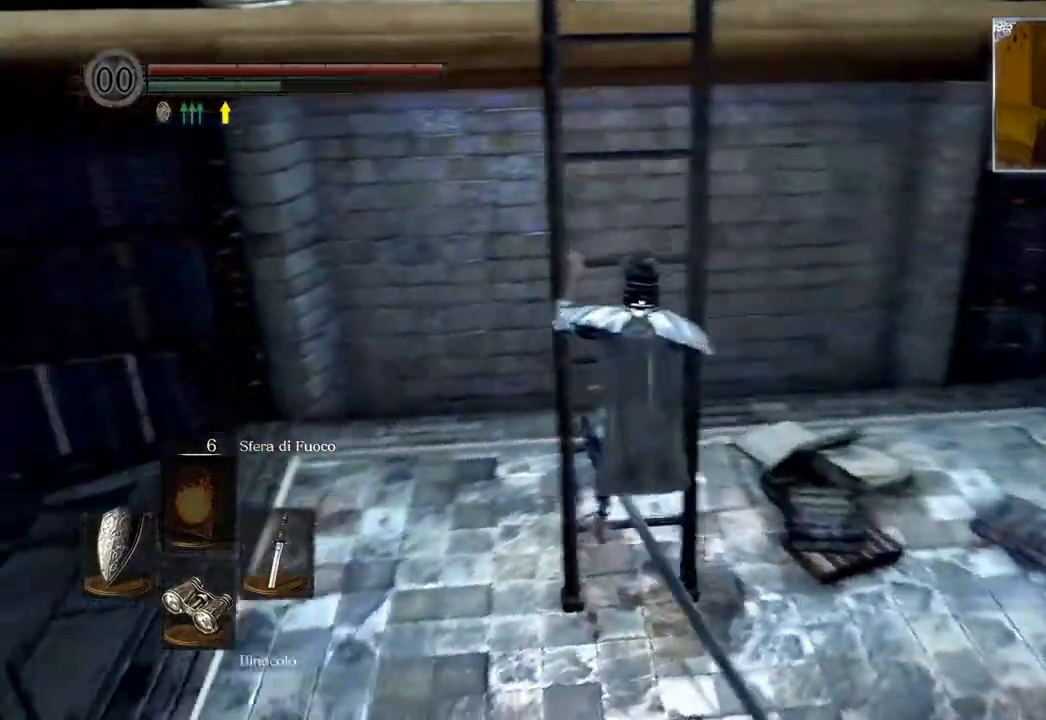
Gameplay with a controller (PlayStation layout); each line is a JSON object with the inputs held at the frame after it. "events" lists button and stick changes between this image and that frame as [ms after this image, input, new state], when the widget could be followed in between.
{"buttons": ["CIRCLE"], "left_stick": "up", "right_stick": "center", "events": [[100, "right_stick", "center"], [233, "CIRCLE", "down"]]}
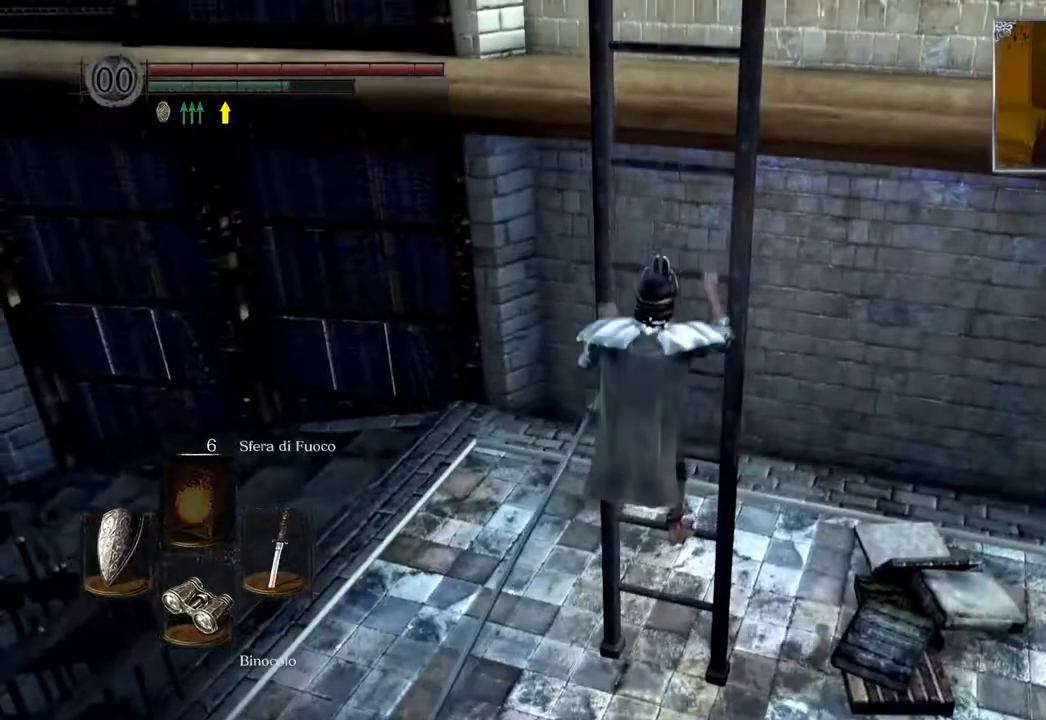
{"buttons": [], "left_stick": "up", "right_stick": "down-left", "events": [[133, "CIRCLE", "up"], [283, "right_stick", "down-left"]]}
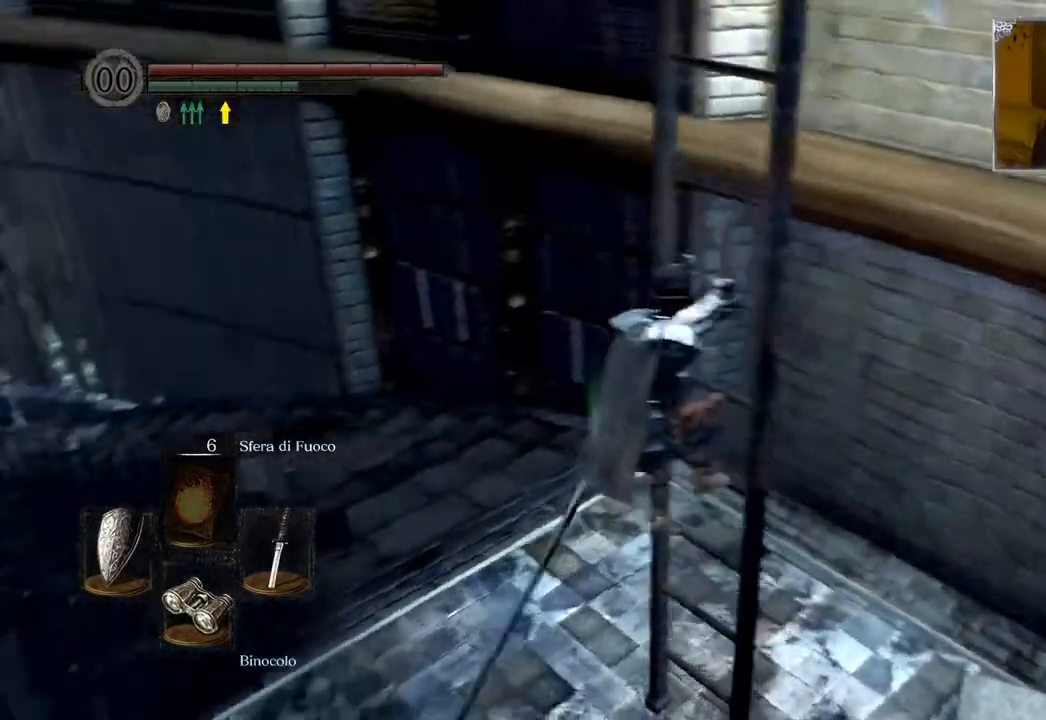
{"buttons": ["CIRCLE"], "left_stick": "up", "right_stick": "center", "events": [[200, "right_stick", "center"], [300, "CIRCLE", "down"]]}
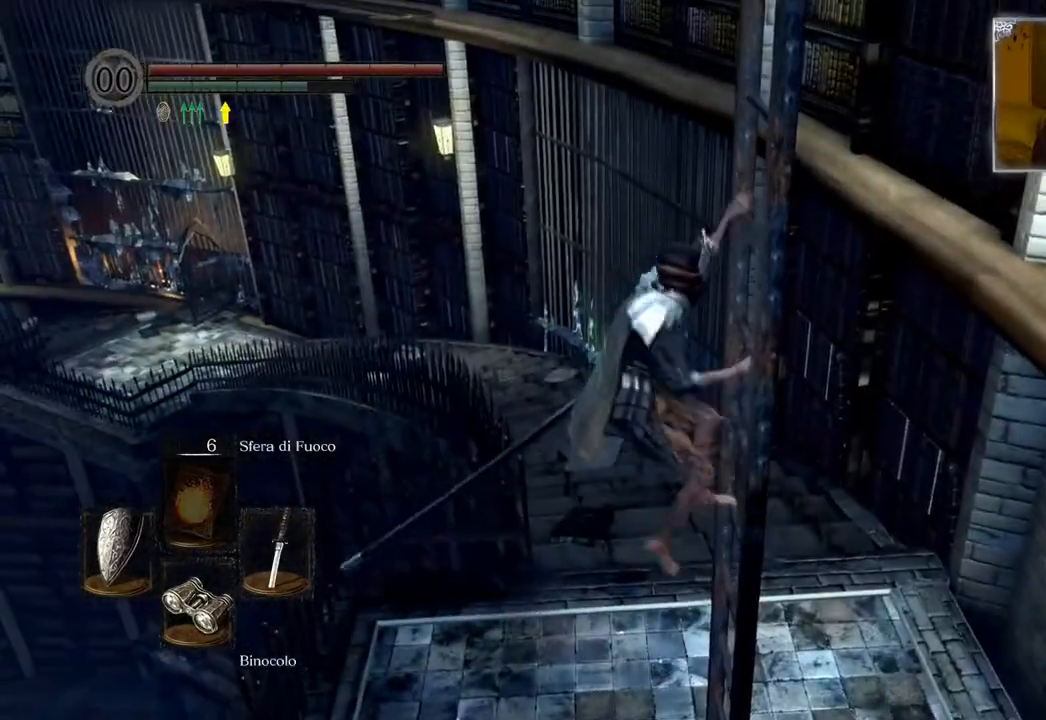
{"buttons": [], "left_stick": "up", "right_stick": "left", "events": [[200, "CIRCLE", "up"], [300, "right_stick", "left"]]}
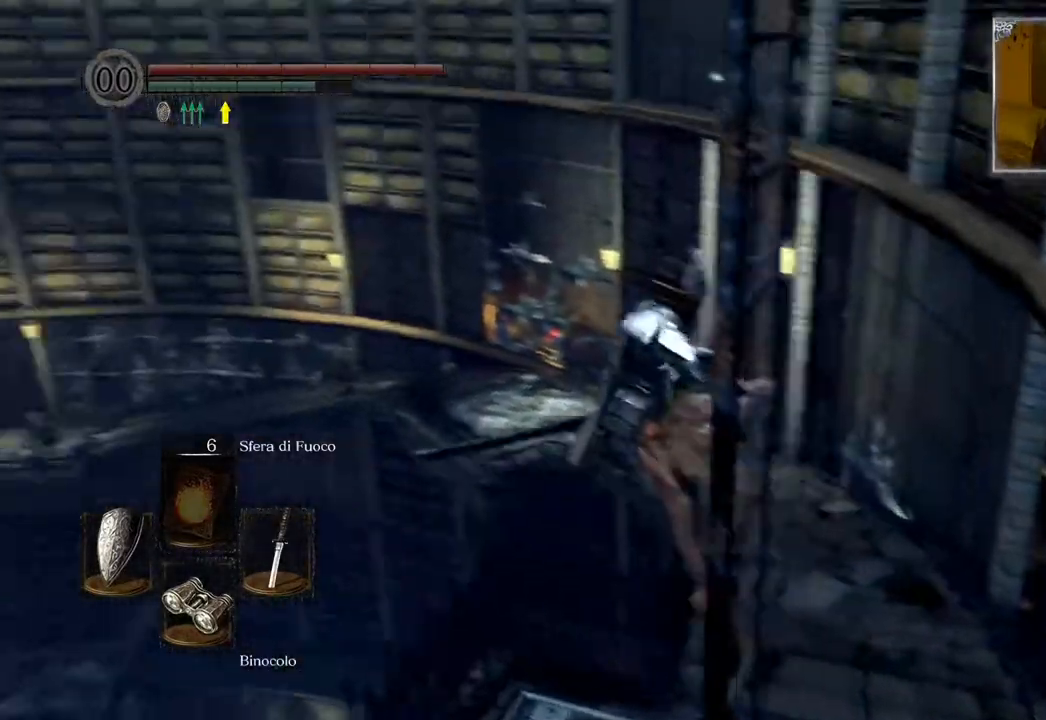
{"buttons": [], "left_stick": "up", "right_stick": "center", "events": [[67, "right_stick", "center"]]}
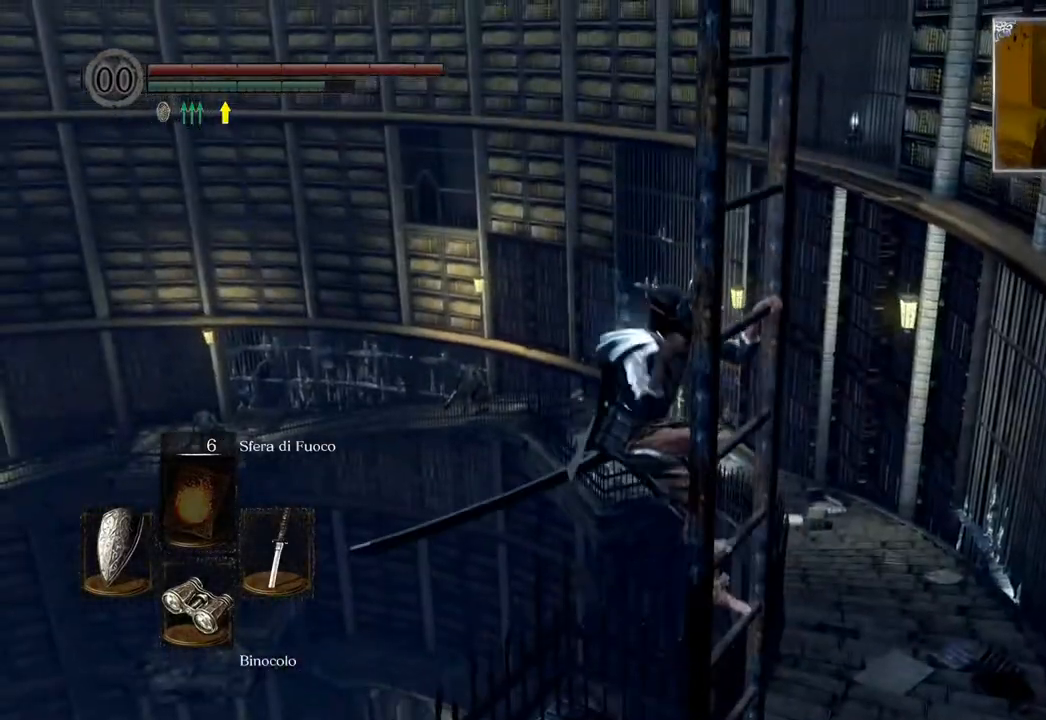
{"buttons": [], "left_stick": "up", "right_stick": "center", "events": []}
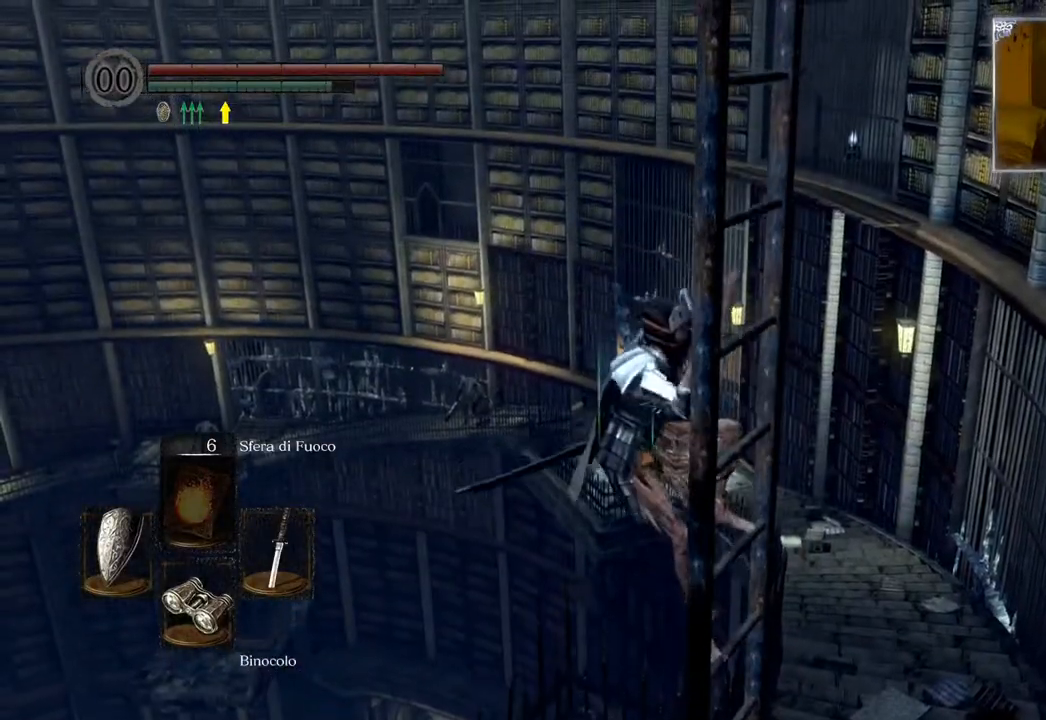
{"buttons": [], "left_stick": "up", "right_stick": "center", "events": [[33, "right_stick", "down"], [283, "right_stick", "center"]]}
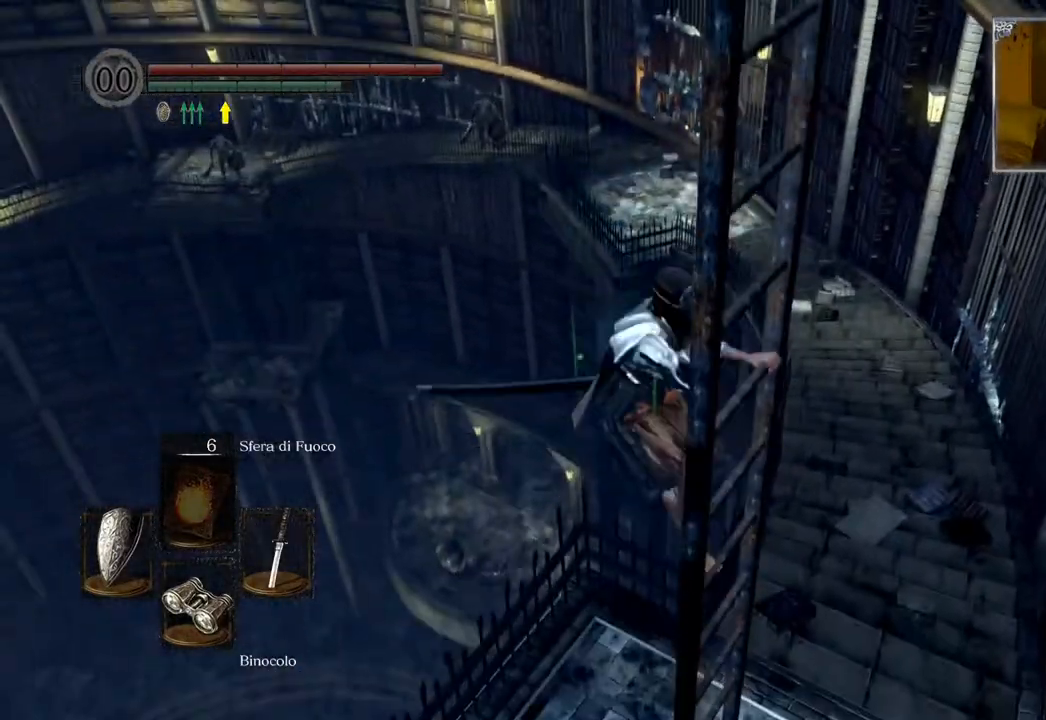
{"buttons": [], "left_stick": "up", "right_stick": "center", "events": [[100, "right_stick", "down-left"], [367, "right_stick", "center"]]}
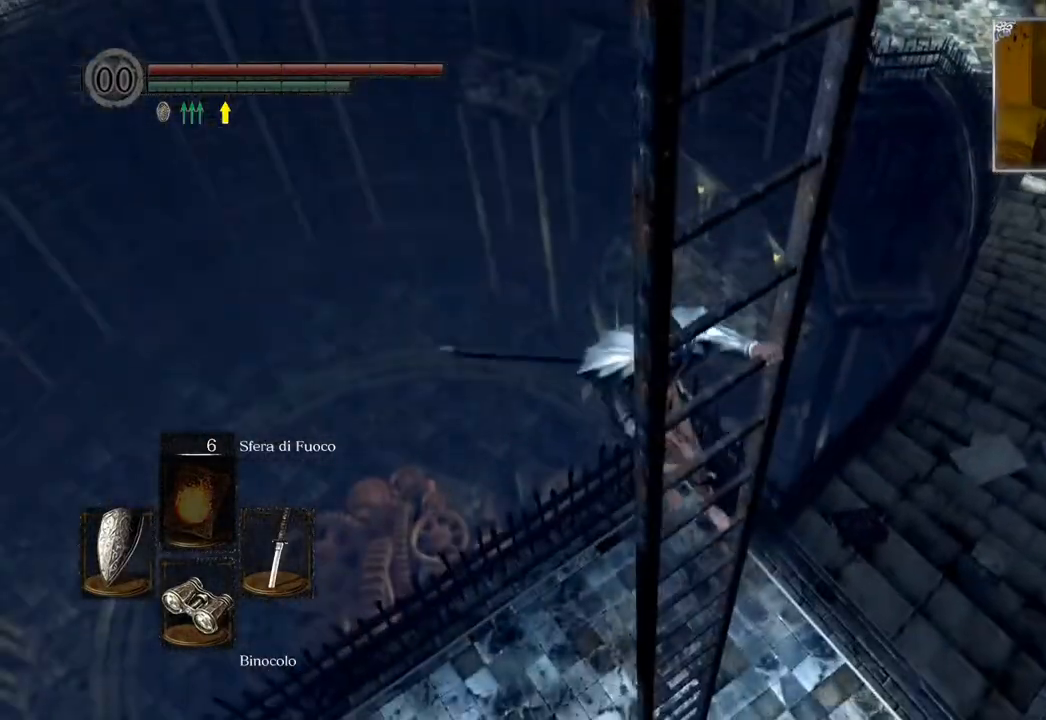
{"buttons": [], "left_stick": "up", "right_stick": "down", "events": [[200, "right_stick", "down"]]}
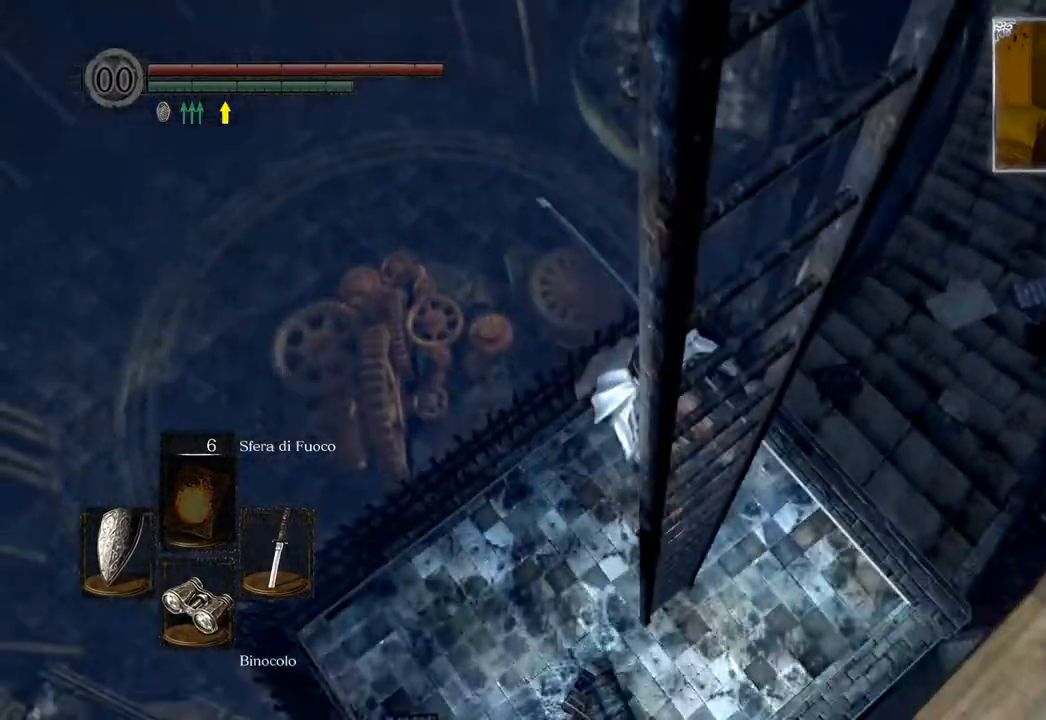
{"buttons": [], "left_stick": "up", "right_stick": "up", "events": [[117, "right_stick", "center"], [300, "right_stick", "left"], [383, "right_stick", "up-left"], [483, "right_stick", "up"]]}
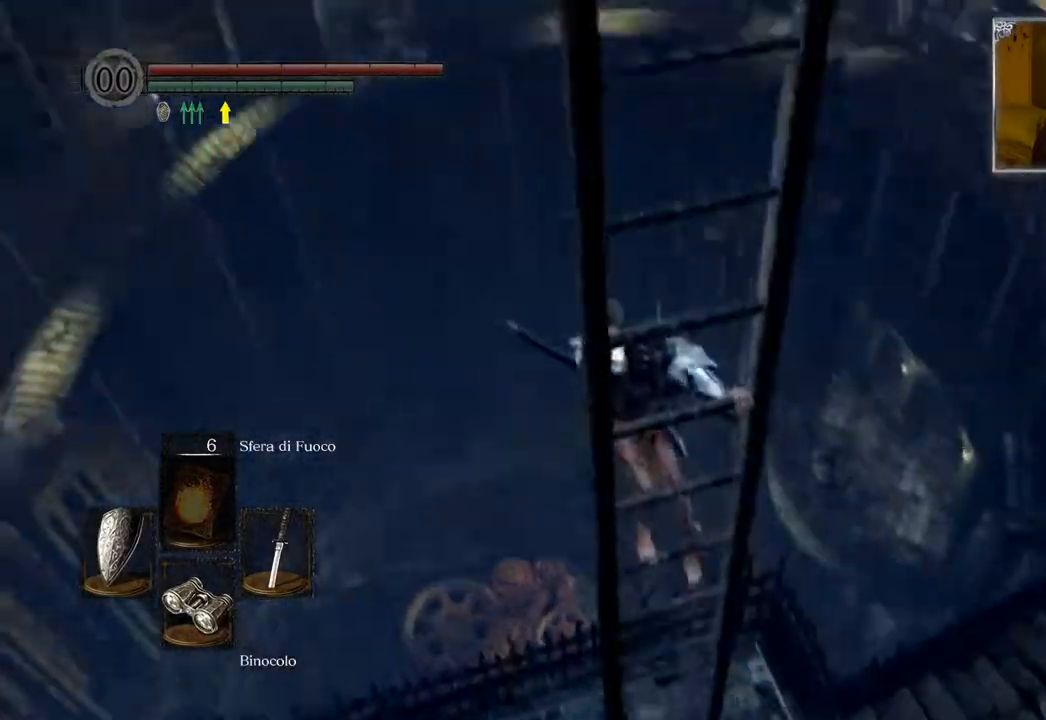
{"buttons": [], "left_stick": "up", "right_stick": "left", "events": [[233, "right_stick", "center"], [450, "right_stick", "left"]]}
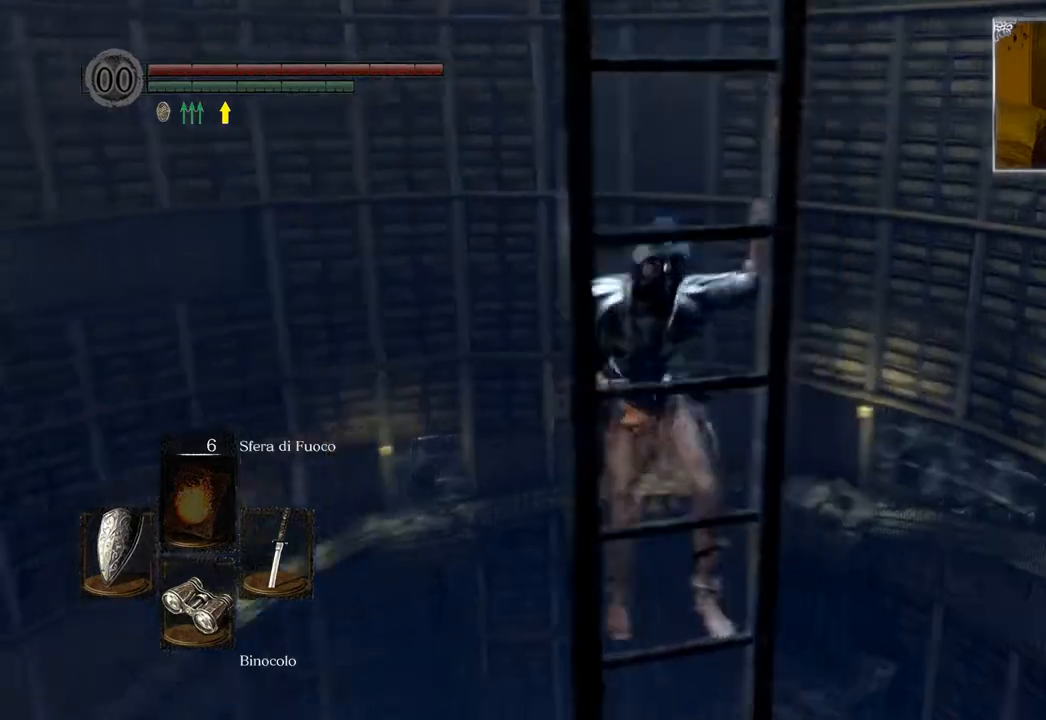
{"buttons": [], "left_stick": "up", "right_stick": "up", "events": [[83, "right_stick", "up"]]}
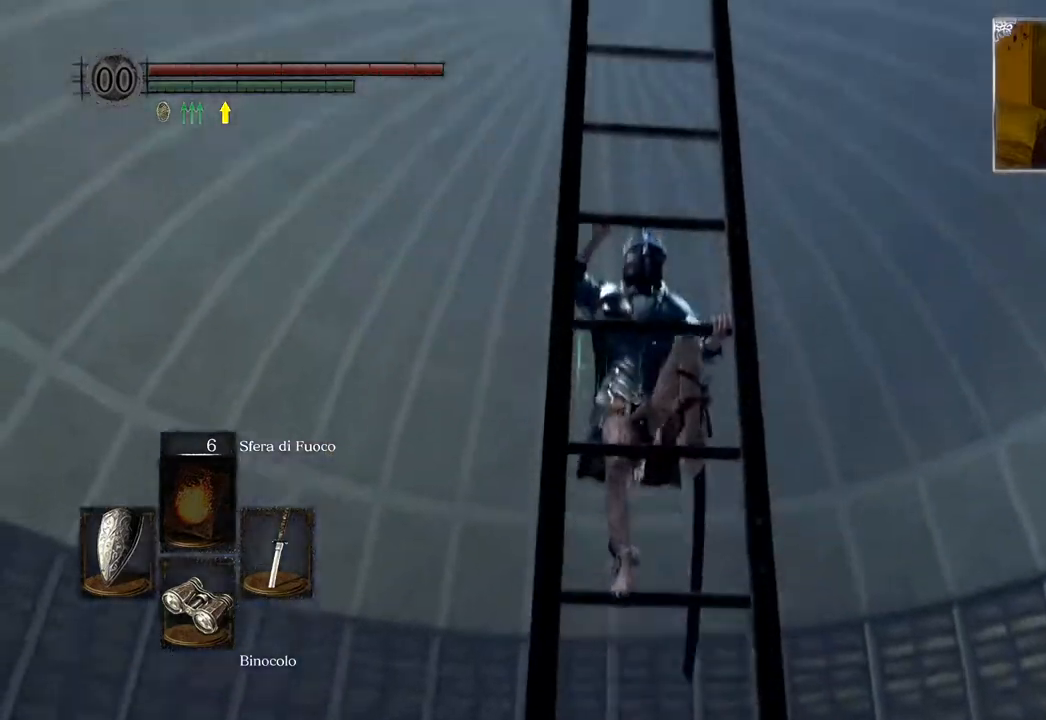
{"buttons": [], "left_stick": "up", "right_stick": "down-left", "events": [[333, "right_stick", "center"], [383, "right_stick", "down-left"]]}
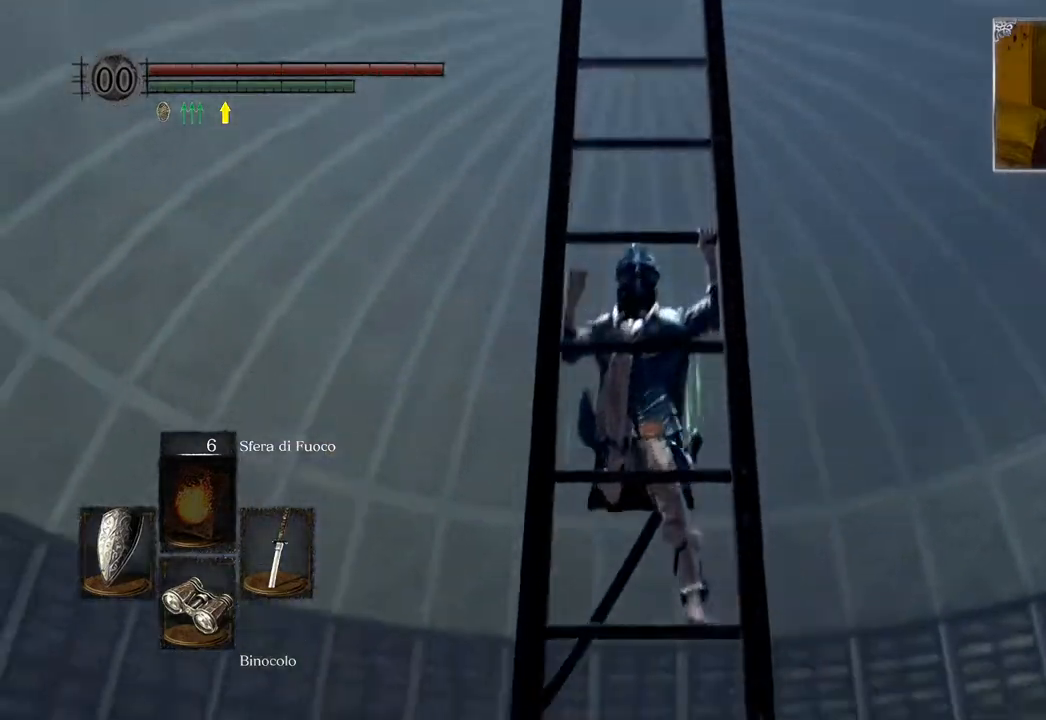
{"buttons": [], "left_stick": "up", "right_stick": "down", "events": [[450, "right_stick", "down"]]}
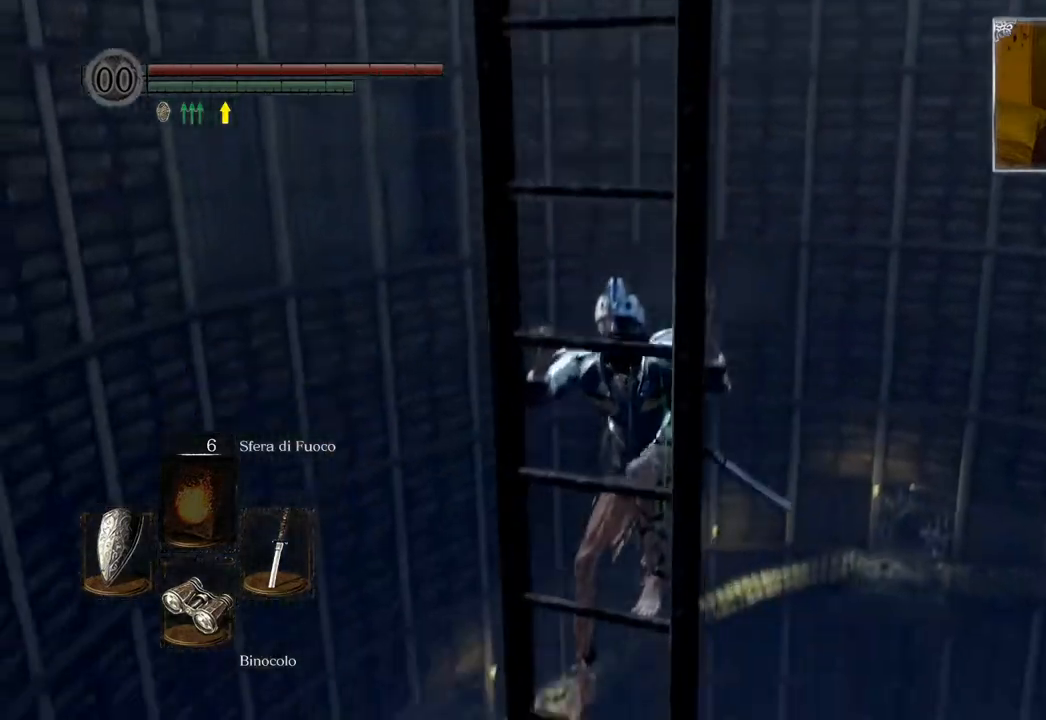
{"buttons": [], "left_stick": "up", "right_stick": "center", "events": [[300, "right_stick", "center"]]}
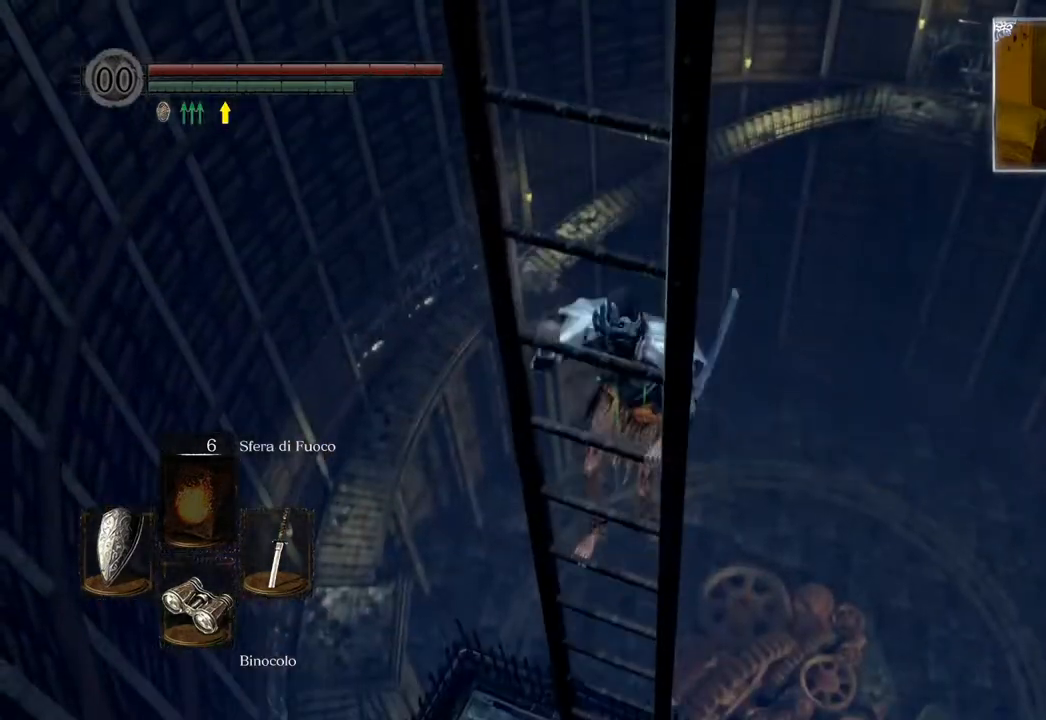
{"buttons": [], "left_stick": "up", "right_stick": "center", "events": [[33, "right_stick", "down"], [283, "right_stick", "center"]]}
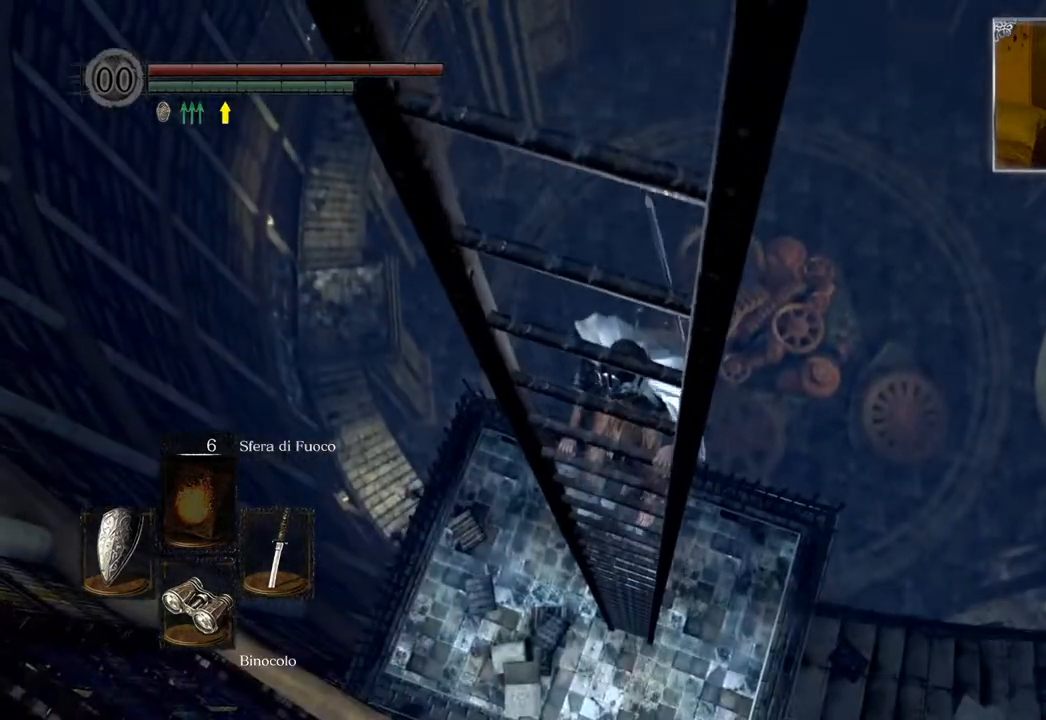
{"buttons": [], "left_stick": "up", "right_stick": "up", "events": [[200, "right_stick", "up-right"], [333, "right_stick", "up"]]}
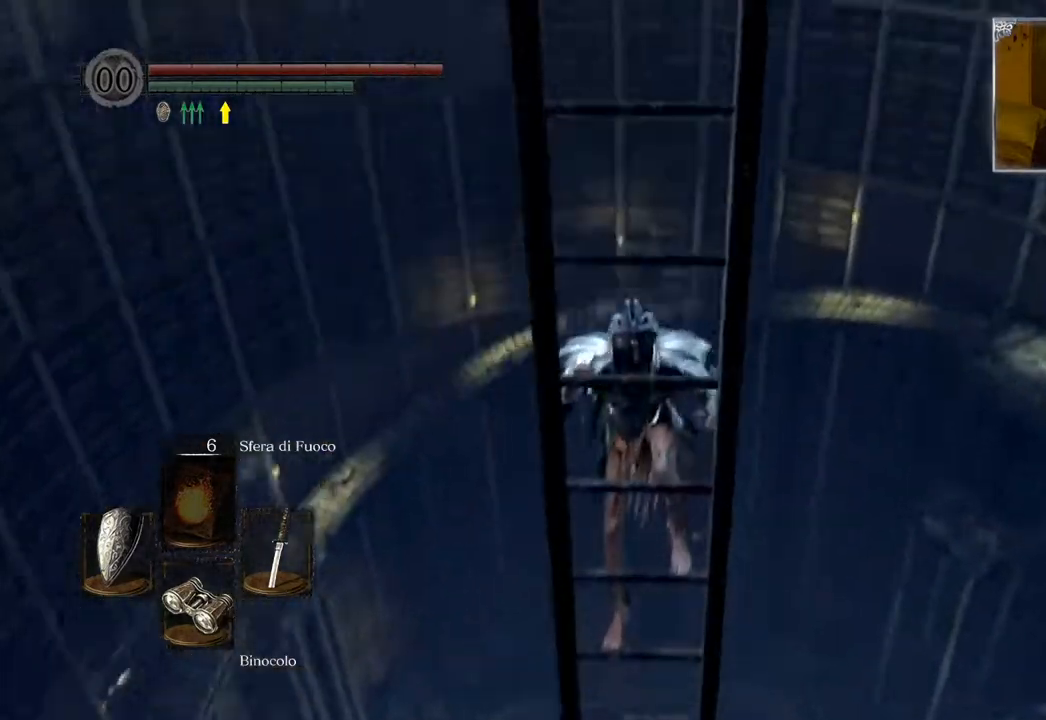
{"buttons": [], "left_stick": "up", "right_stick": "center", "events": [[267, "right_stick", "center"]]}
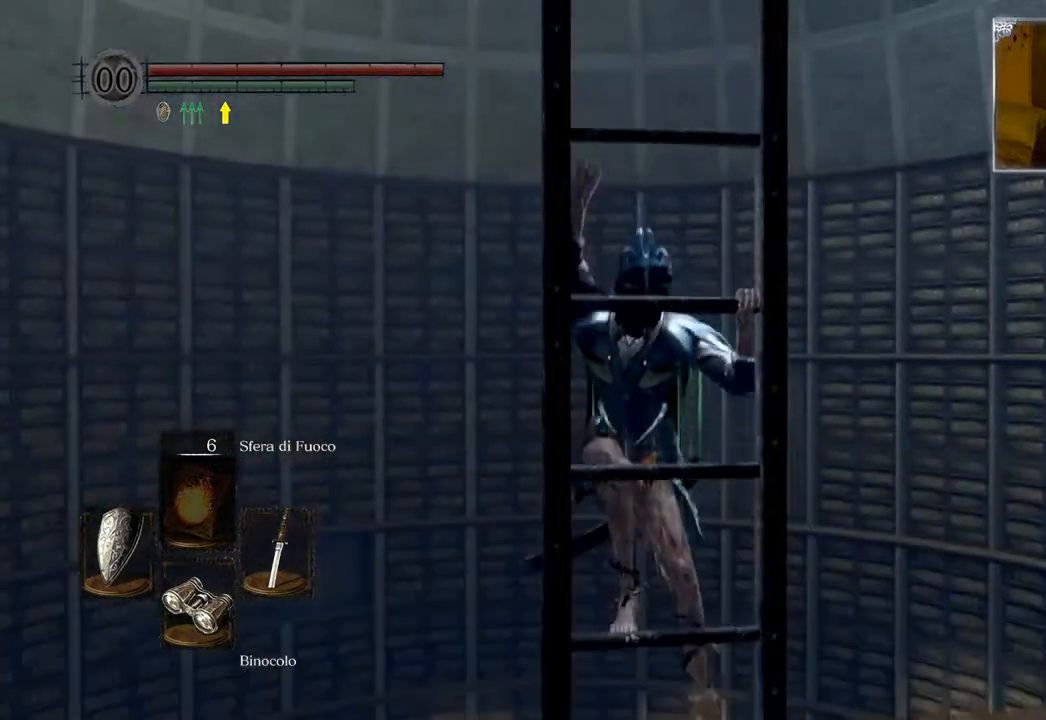
{"buttons": [], "left_stick": "up", "right_stick": "center", "events": [[33, "right_stick", "down-right"], [367, "right_stick", "down"], [483, "right_stick", "center"]]}
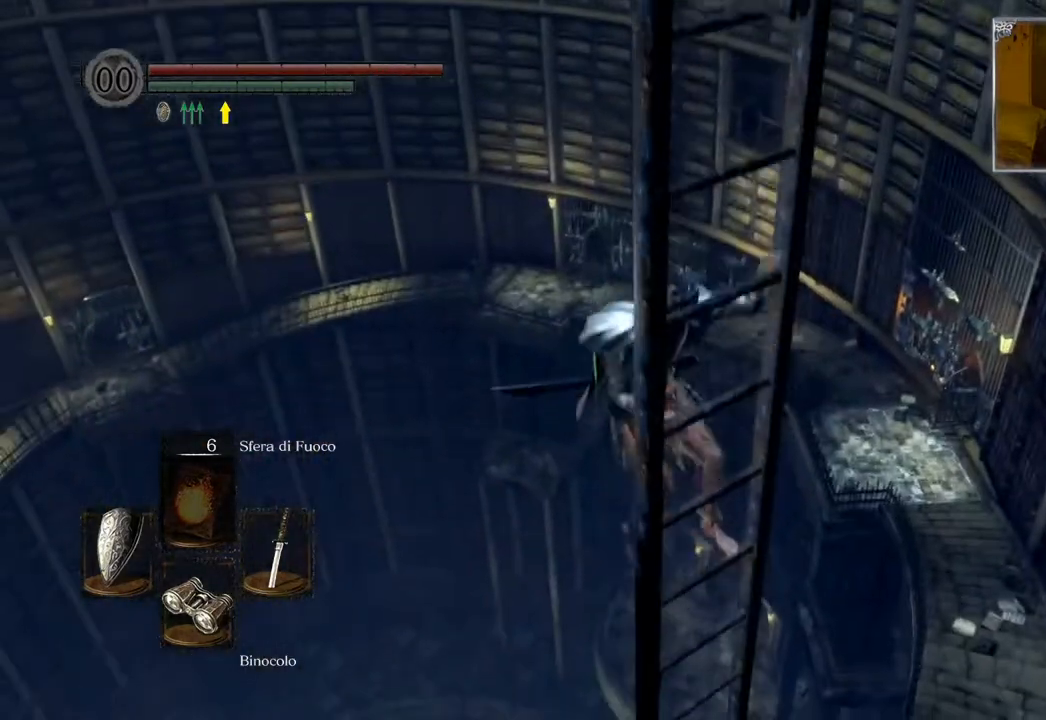
{"buttons": [], "left_stick": "up", "right_stick": "center", "events": [[333, "right_stick", "down-left"], [500, "right_stick", "center"]]}
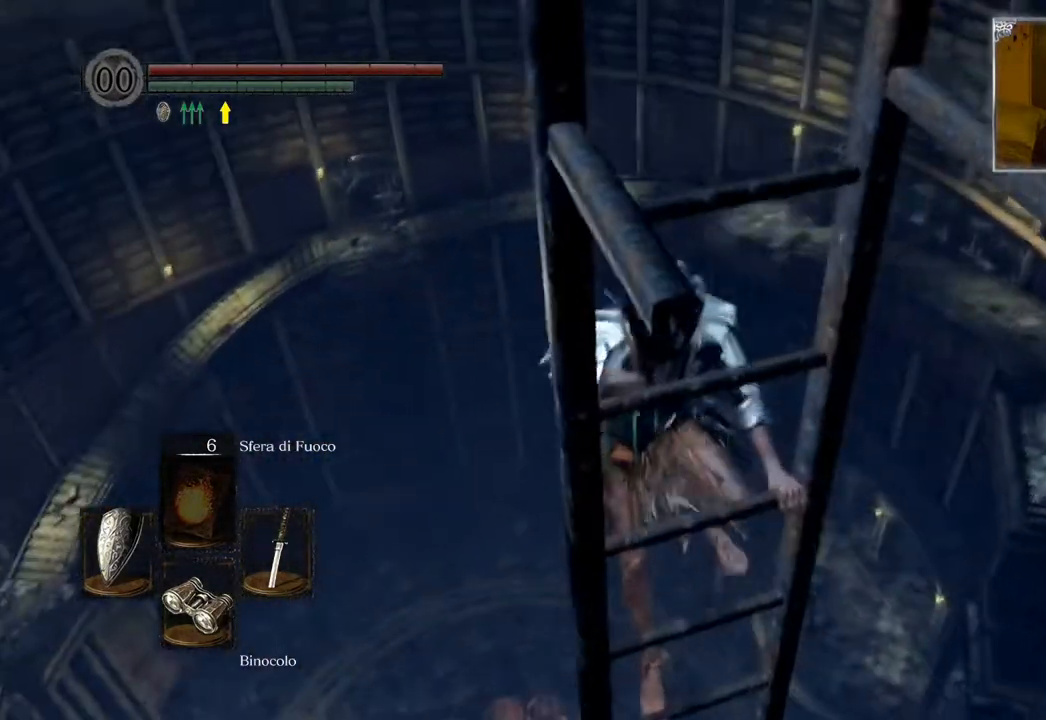
{"buttons": [], "left_stick": "up", "right_stick": "down-right", "events": [[483, "right_stick", "down-right"]]}
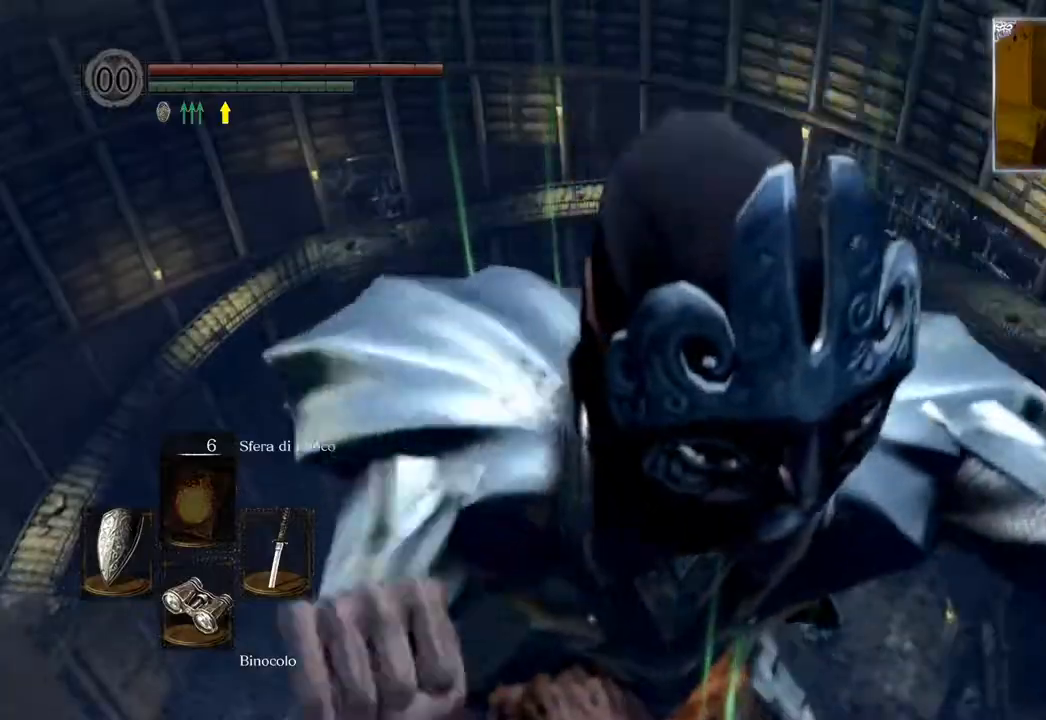
{"buttons": [], "left_stick": "up", "right_stick": "down-right", "events": []}
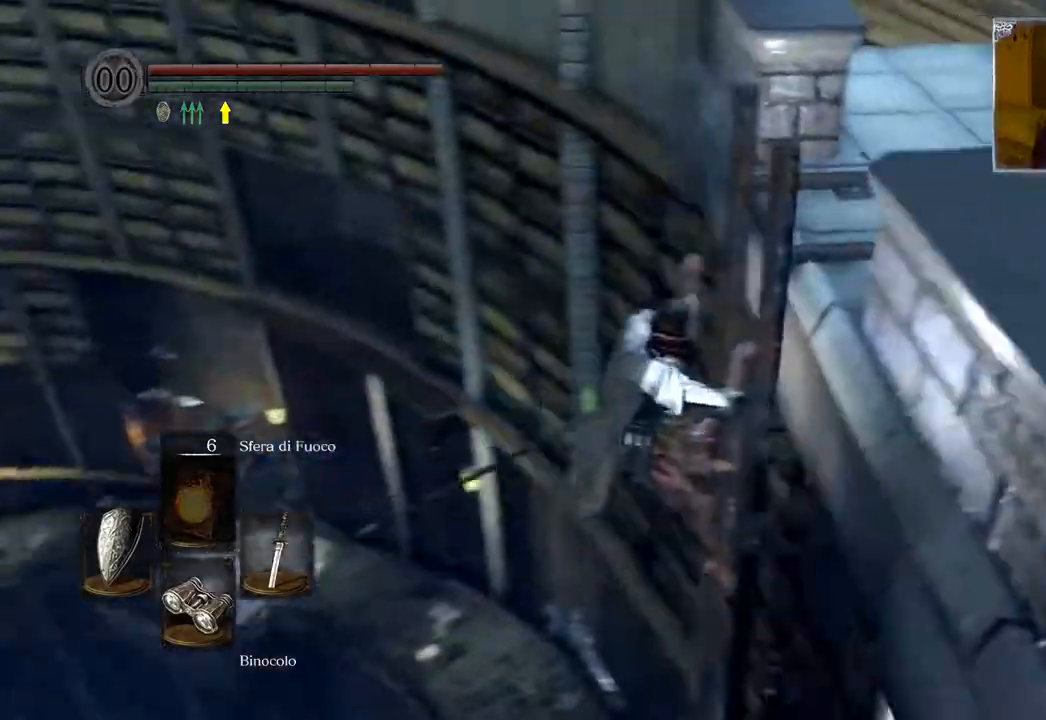
{"buttons": [], "left_stick": "up", "right_stick": "up-right", "events": [[50, "right_stick", "down"], [267, "right_stick", "right"], [317, "right_stick", "up-right"]]}
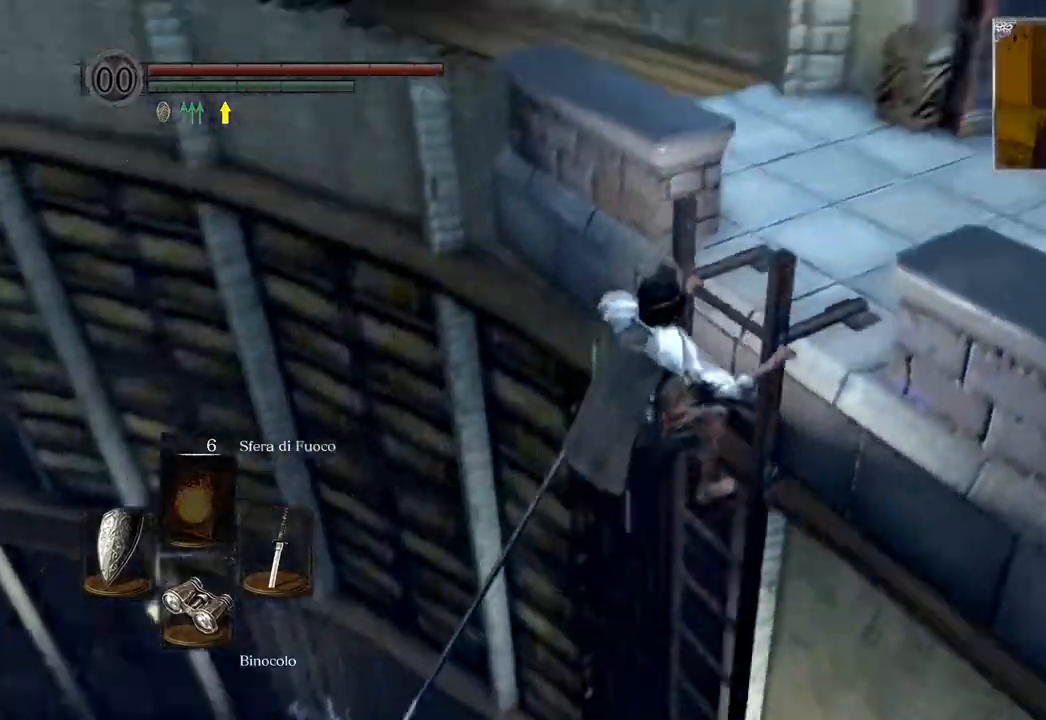
{"buttons": [], "left_stick": "up", "right_stick": "center", "events": [[233, "right_stick", "right"], [500, "right_stick", "center"]]}
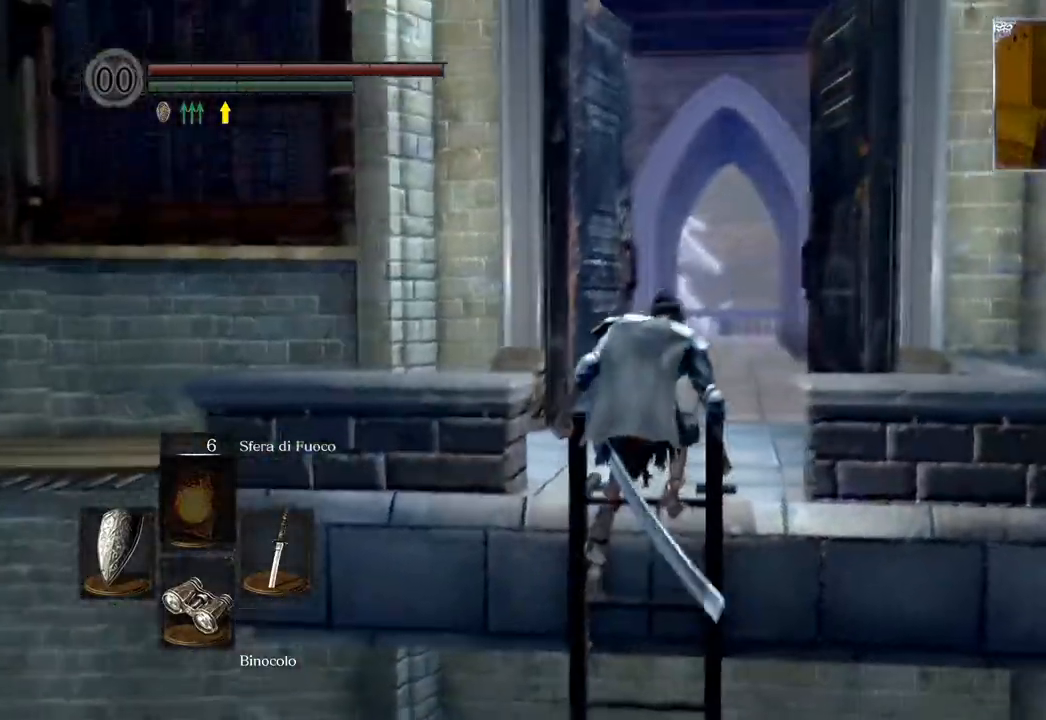
{"buttons": ["CIRCLE"], "left_stick": "up", "right_stick": "center", "events": [[183, "CIRCLE", "down"]]}
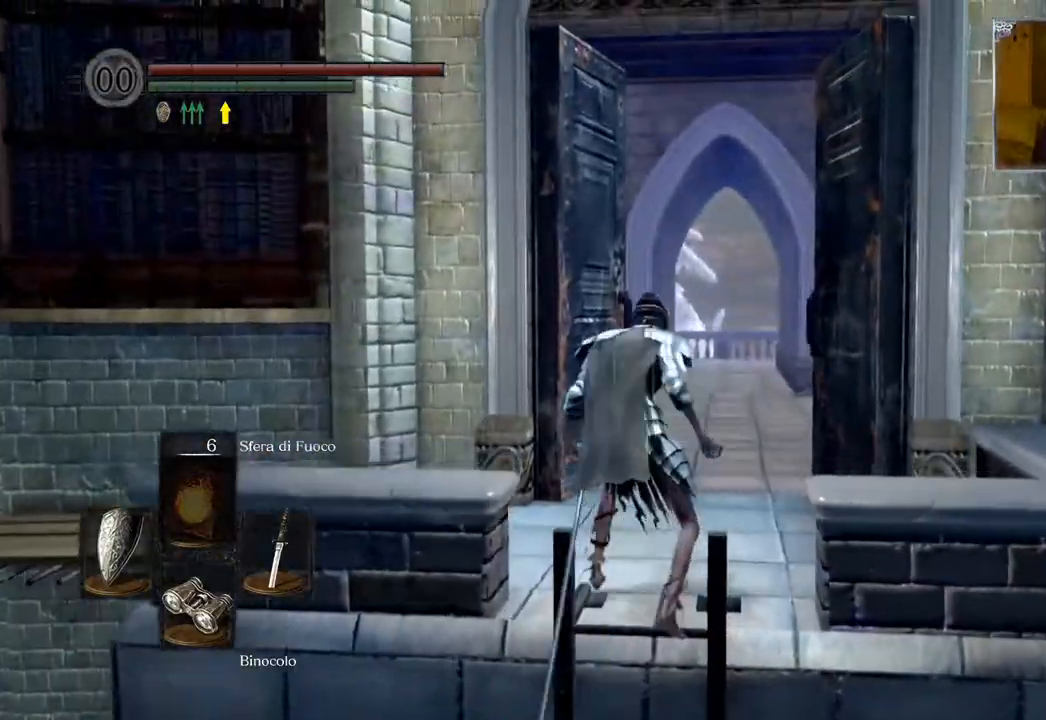
{"buttons": ["CIRCLE"], "left_stick": "up", "right_stick": "center", "events": []}
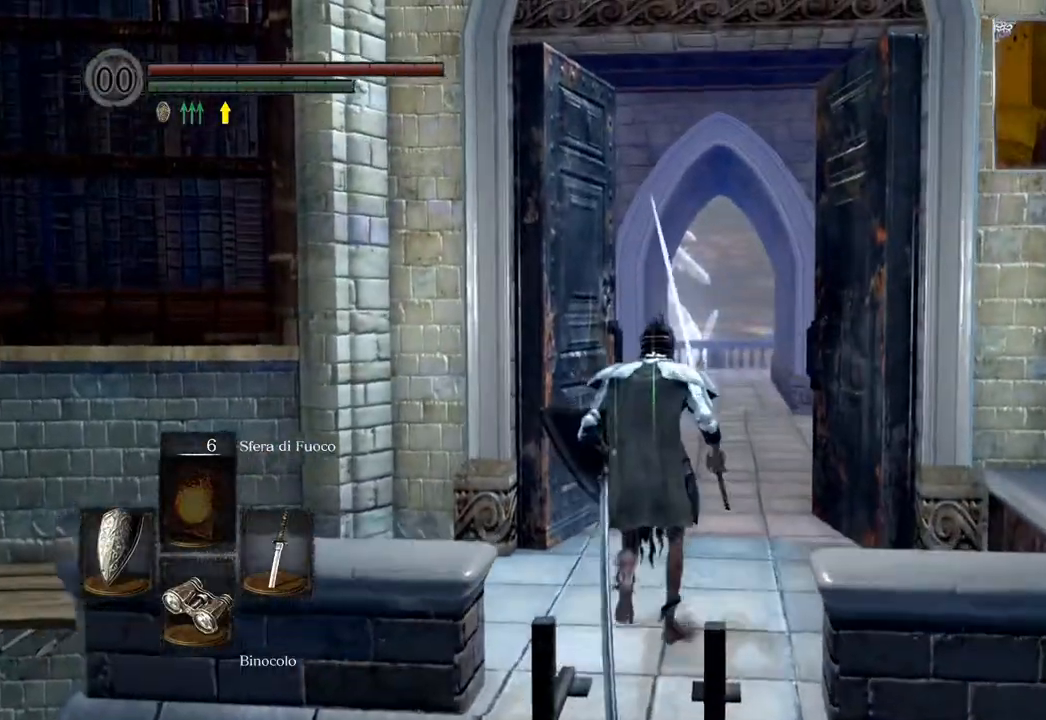
{"buttons": ["CIRCLE"], "left_stick": "up", "right_stick": "center", "events": []}
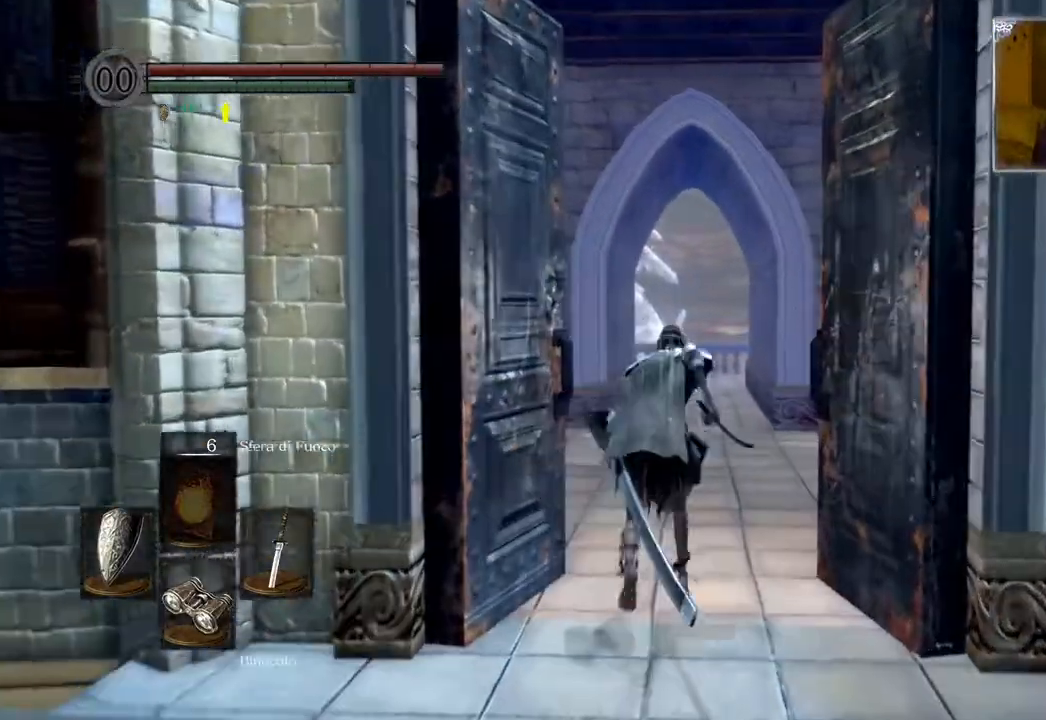
{"buttons": ["CIRCLE"], "left_stick": "up", "right_stick": "center", "events": []}